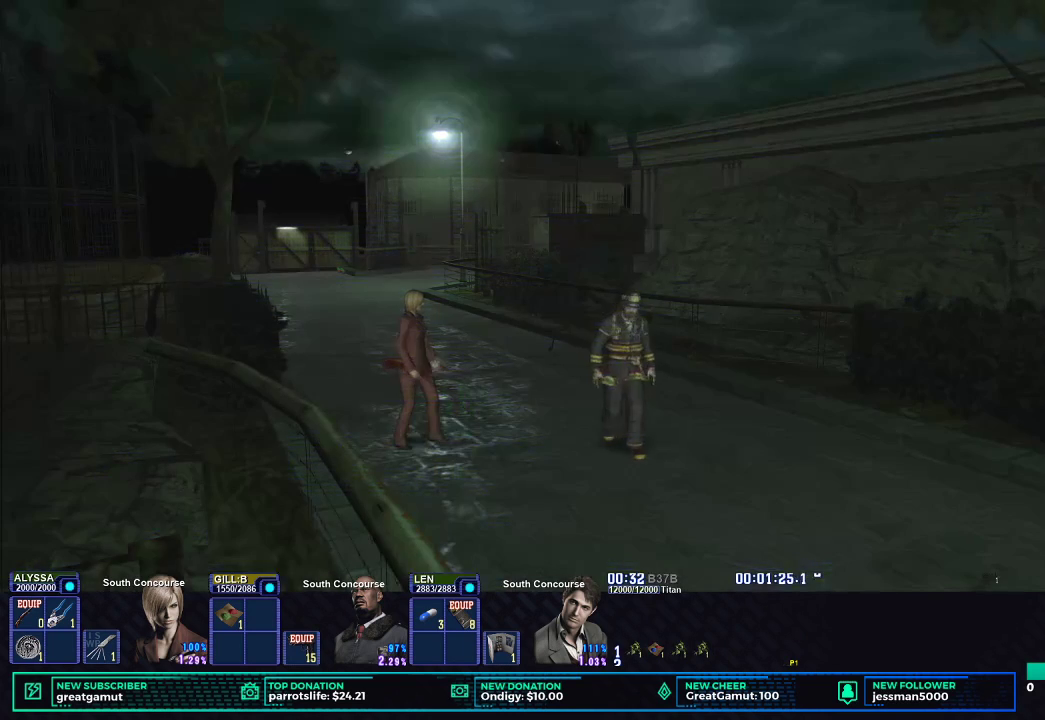
Gameplay with a controller (Xbox layout); each line is a JSON object with the inputs held at the frame after it. "button_events" lists button changes between this image and that frame as [ms after this image, input, new state], when the widget could be followed in between (sticks are given only as held states).
{"buttons": [], "left_stick": "center", "right_stick": "center", "button_events": [[83, "A", "up"], [167, "A", "down"], [267, "A", "up"]]}
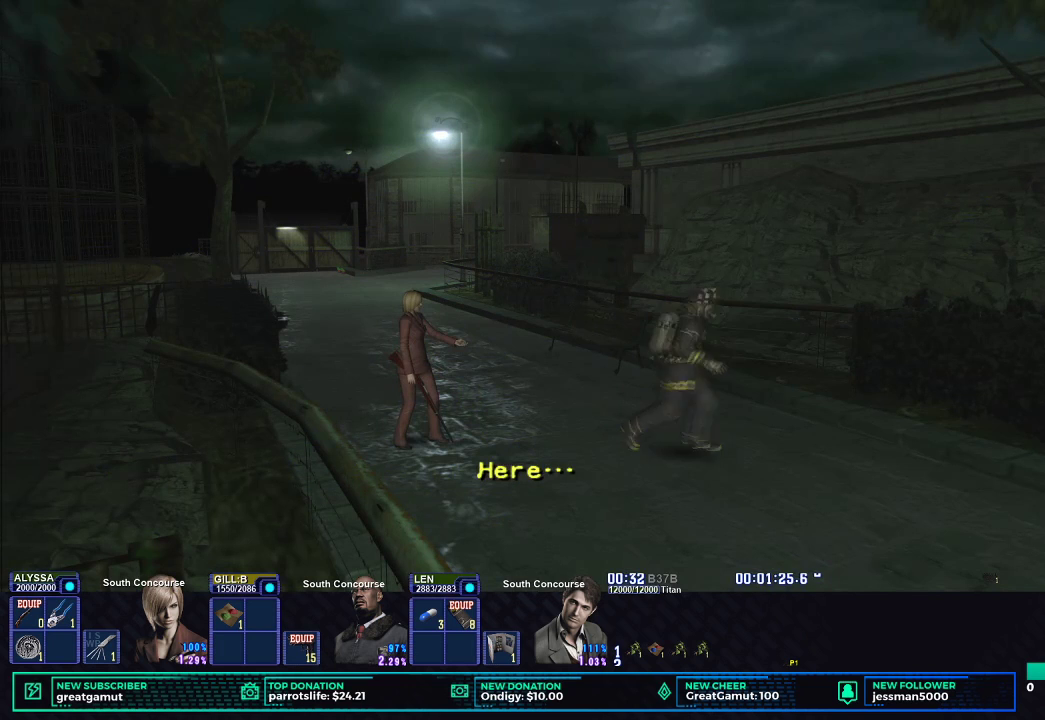
{"buttons": [], "left_stick": "center", "right_stick": "center", "button_events": [[267, "DPAD_LEFT", "down"], [383, "DPAD_LEFT", "up"]]}
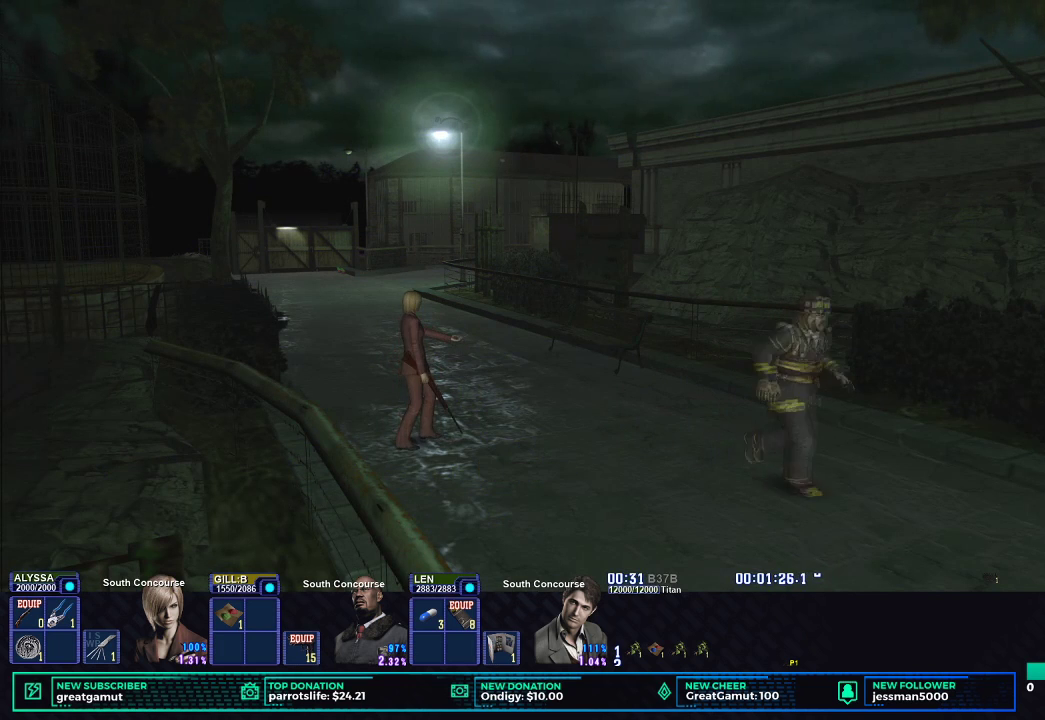
{"buttons": [], "left_stick": "center", "right_stick": "center", "button_events": [[50, "DPAD_RIGHT", "down"], [183, "DPAD_RIGHT", "up"]]}
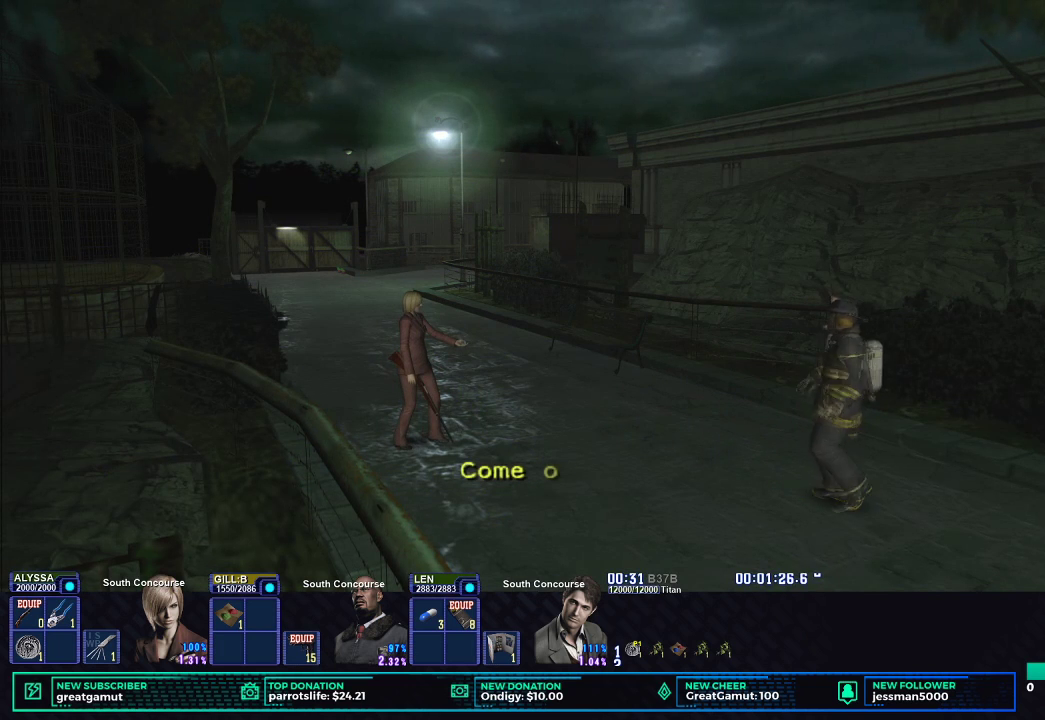
{"buttons": [], "left_stick": "center", "right_stick": "center", "button_events": []}
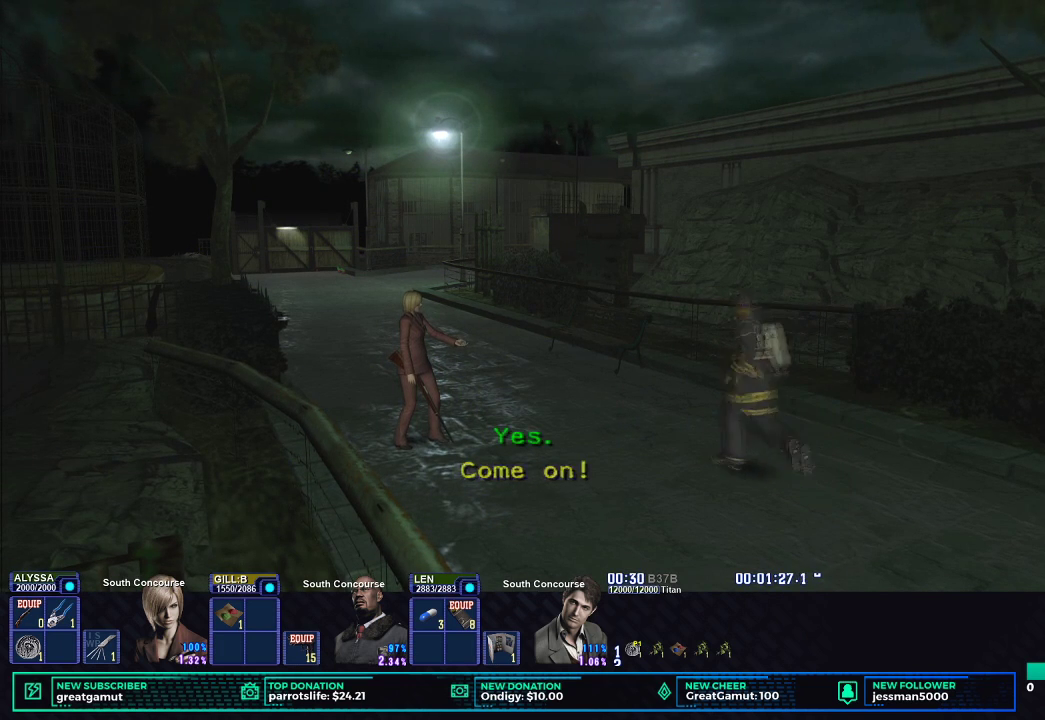
{"buttons": [], "left_stick": "center", "right_stick": "center", "button_events": [[133, "DPAD_LEFT", "down"], [233, "DPAD_LEFT", "up"]]}
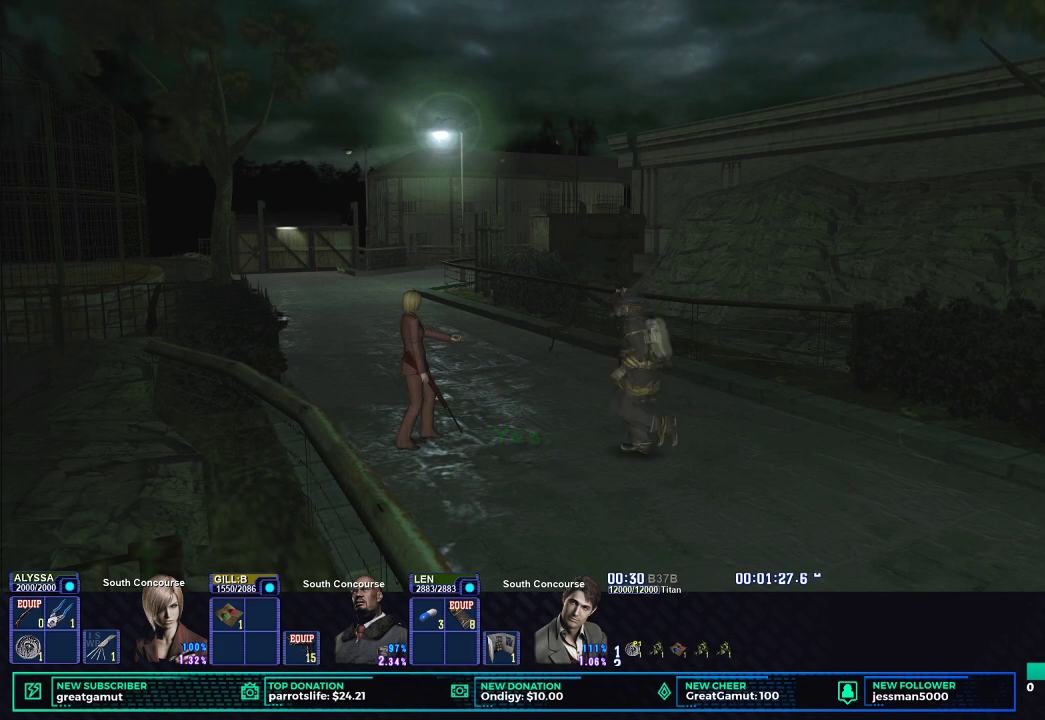
{"buttons": [], "left_stick": "center", "right_stick": "center", "button_events": [[167, "DPAD_RIGHT", "down"], [300, "DPAD_RIGHT", "up"]]}
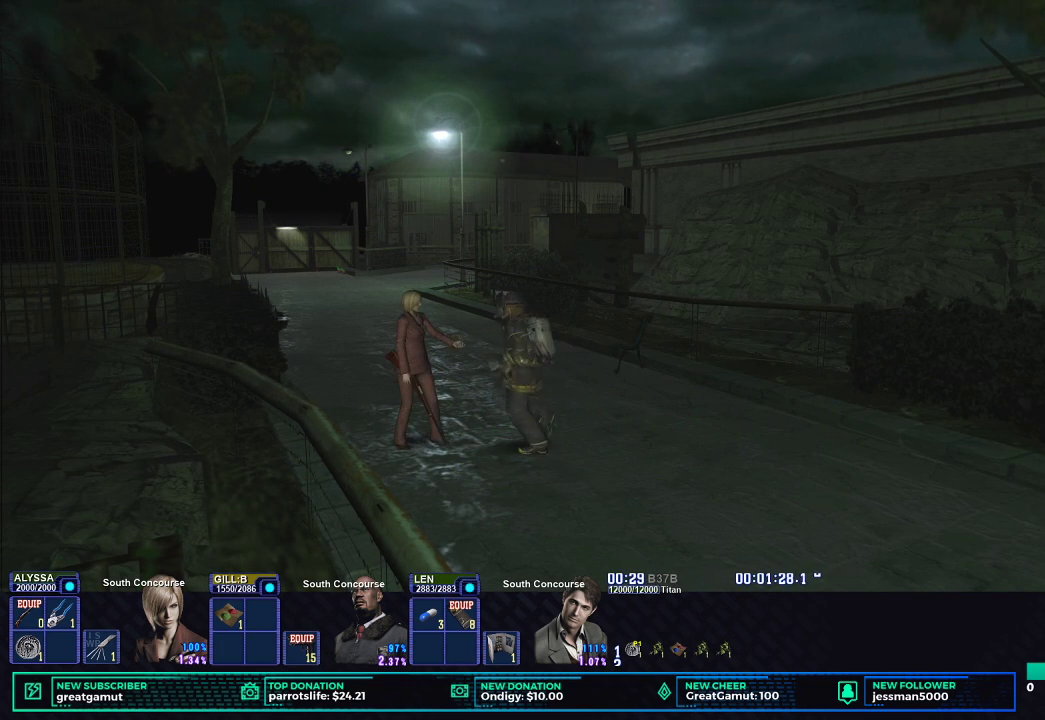
{"buttons": [], "left_stick": "center", "right_stick": "center", "button_events": []}
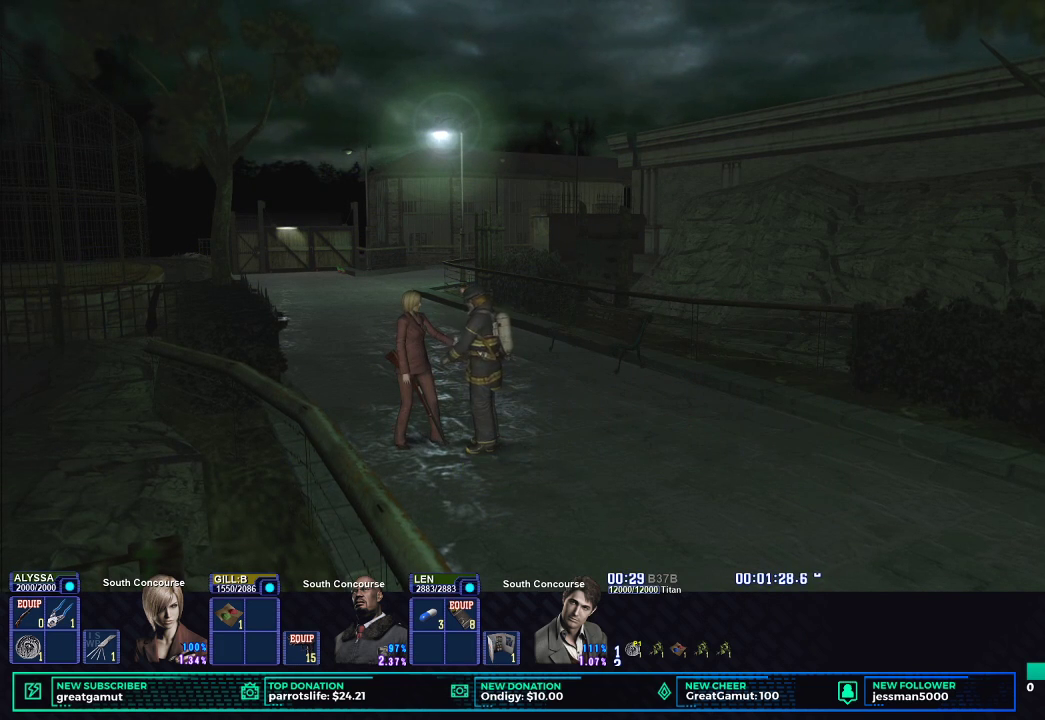
{"buttons": [], "left_stick": "center", "right_stick": "center", "button_events": []}
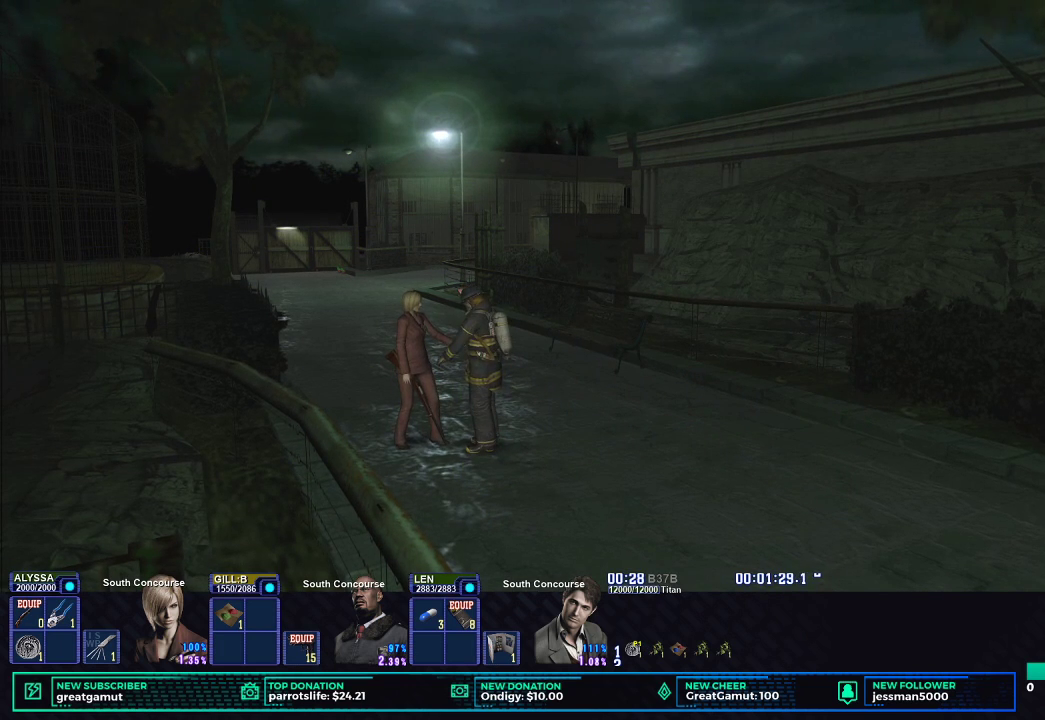
{"buttons": [], "left_stick": "center", "right_stick": "center", "button_events": []}
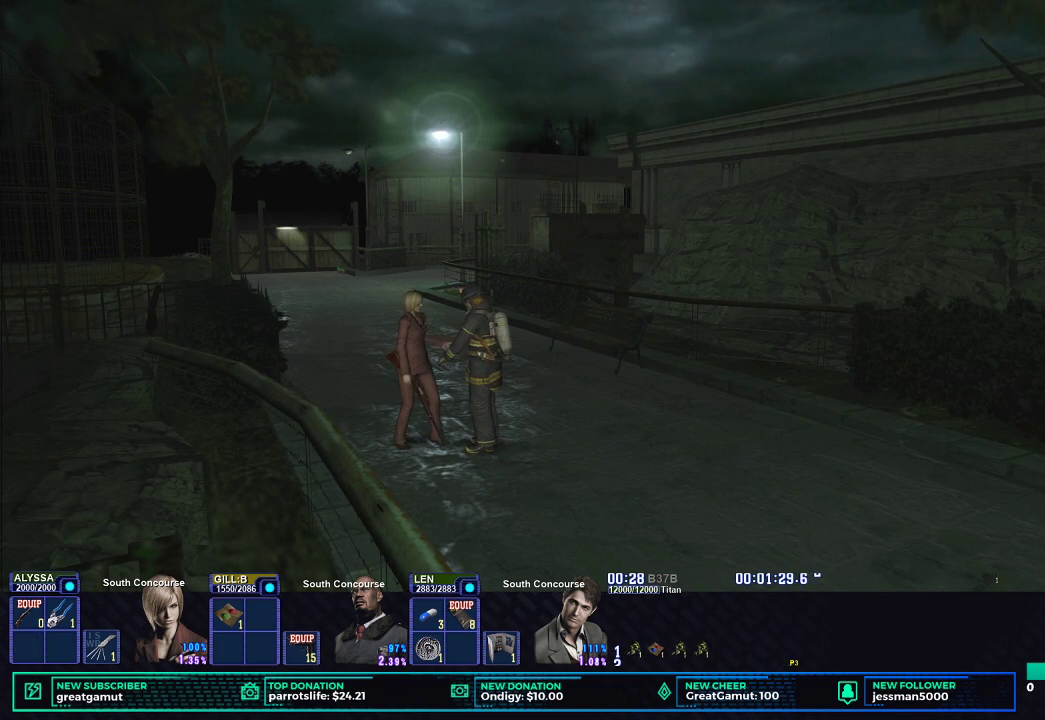
{"buttons": ["X"], "left_stick": "up-left", "right_stick": "center", "button_events": [[167, "X", "down"]]}
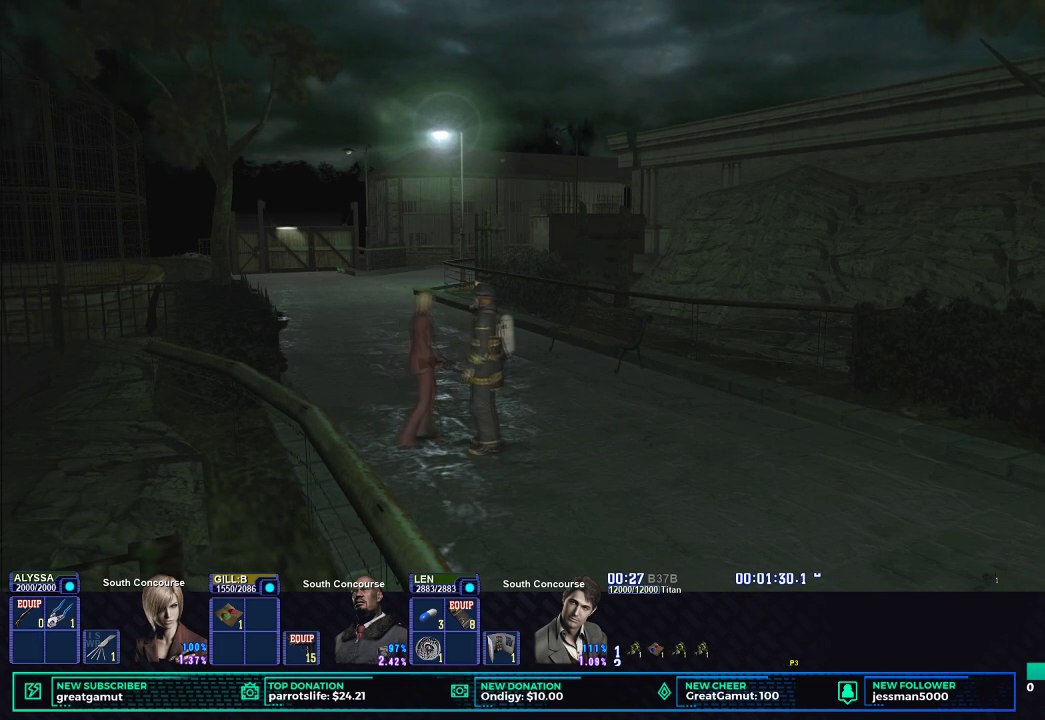
{"buttons": ["X"], "left_stick": "up-left", "right_stick": "center", "button_events": []}
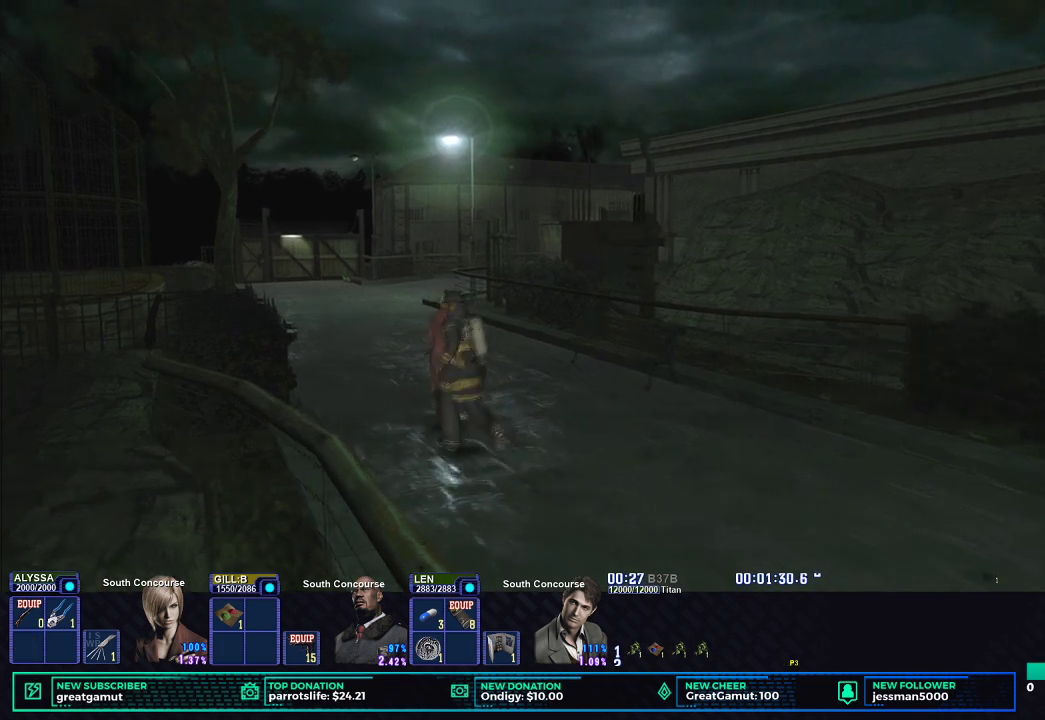
{"buttons": ["X"], "left_stick": "up-left", "right_stick": "center", "button_events": []}
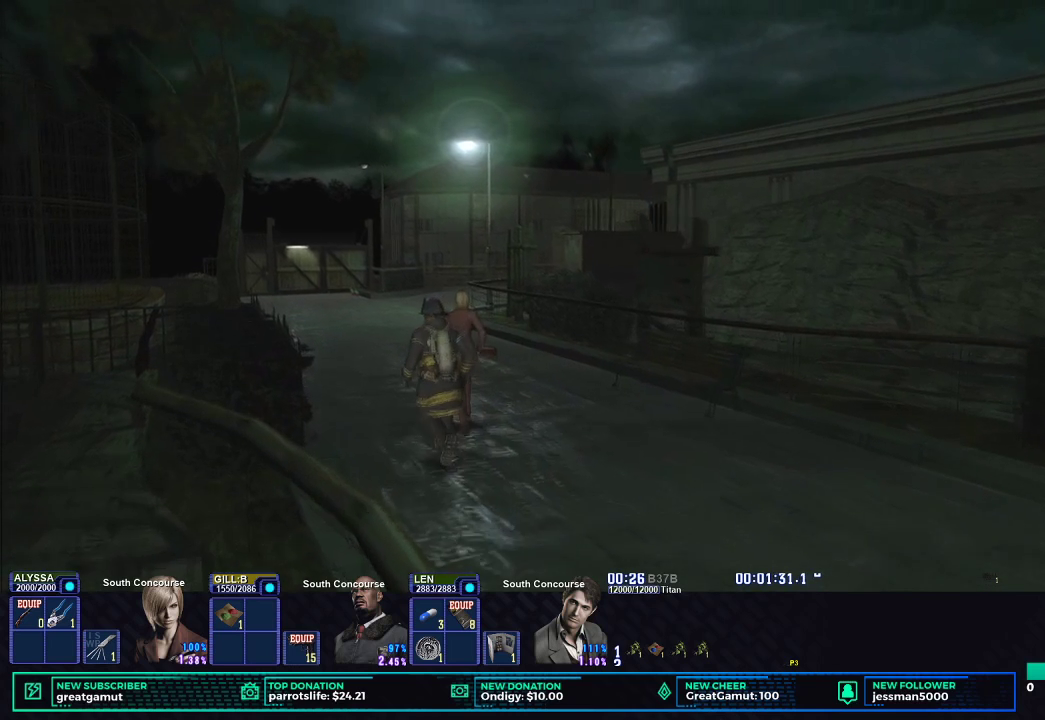
{"buttons": ["X"], "left_stick": "up-left", "right_stick": "center", "button_events": []}
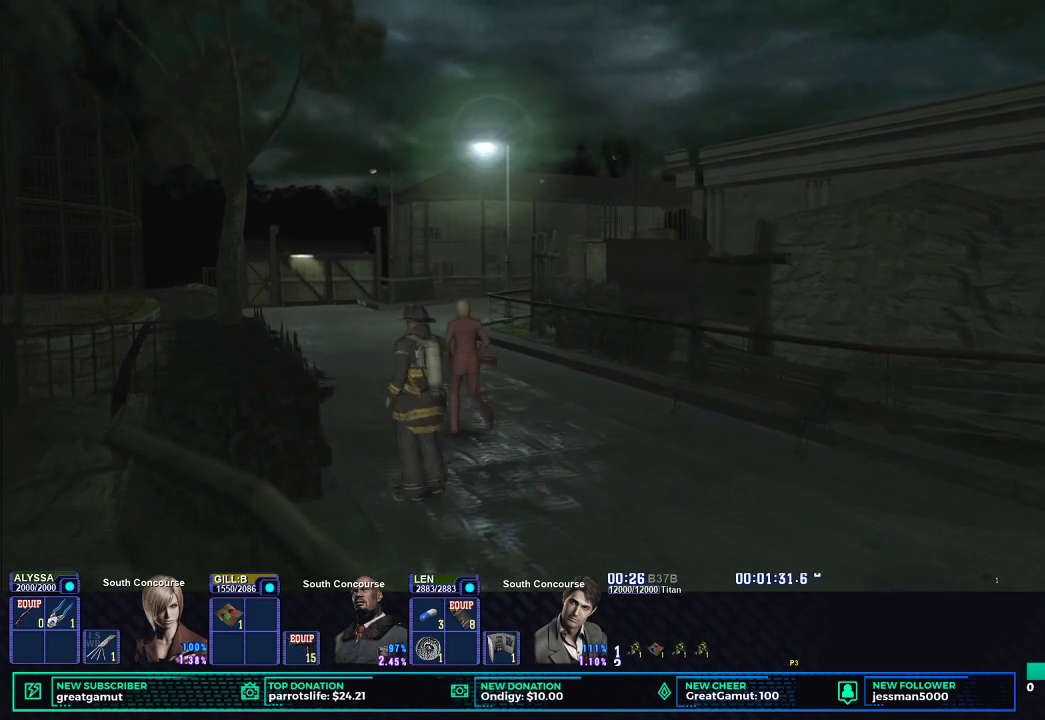
{"buttons": ["X"], "left_stick": "up-left", "right_stick": "center", "button_events": []}
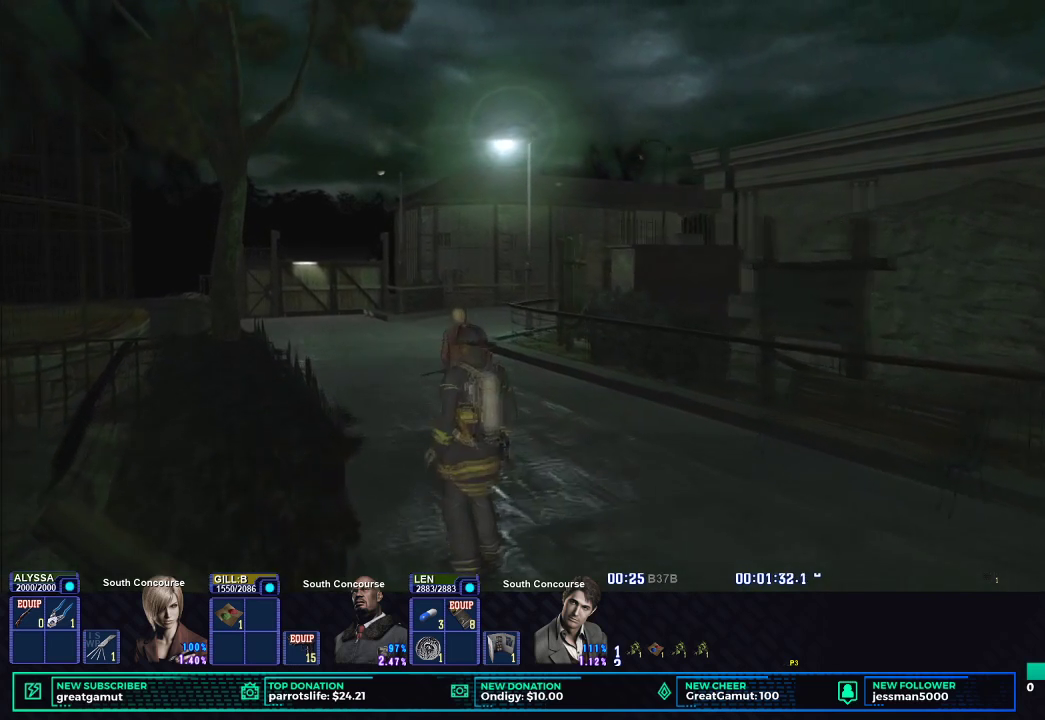
{"buttons": ["X"], "left_stick": "up-left", "right_stick": "center", "button_events": []}
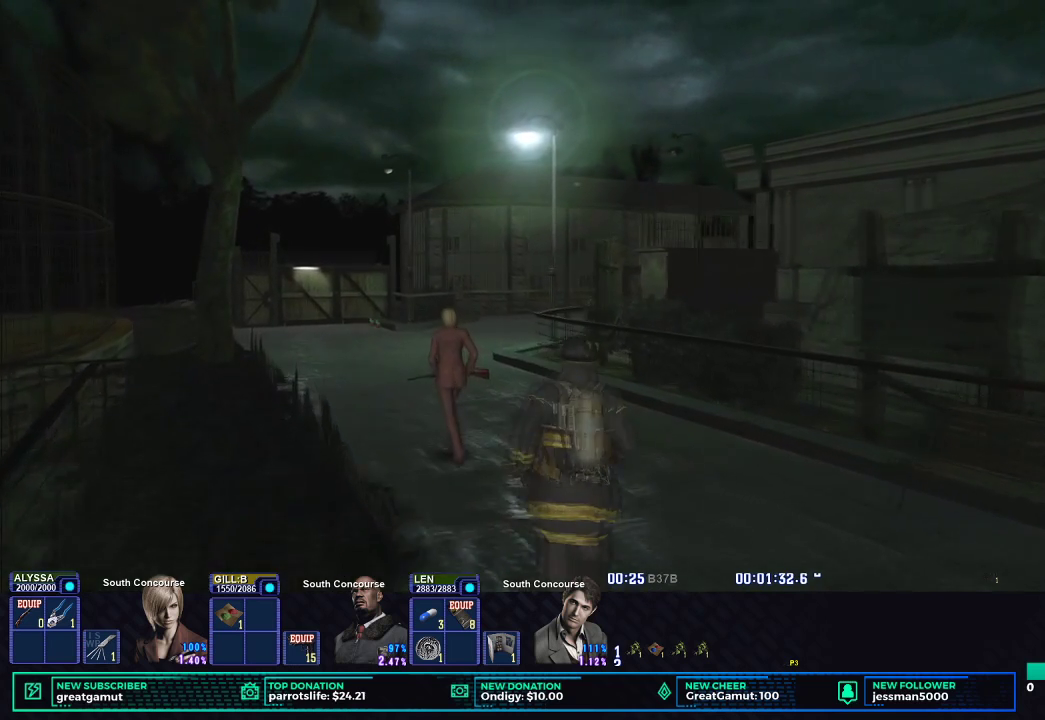
{"buttons": ["X"], "left_stick": "up-left", "right_stick": "center", "button_events": []}
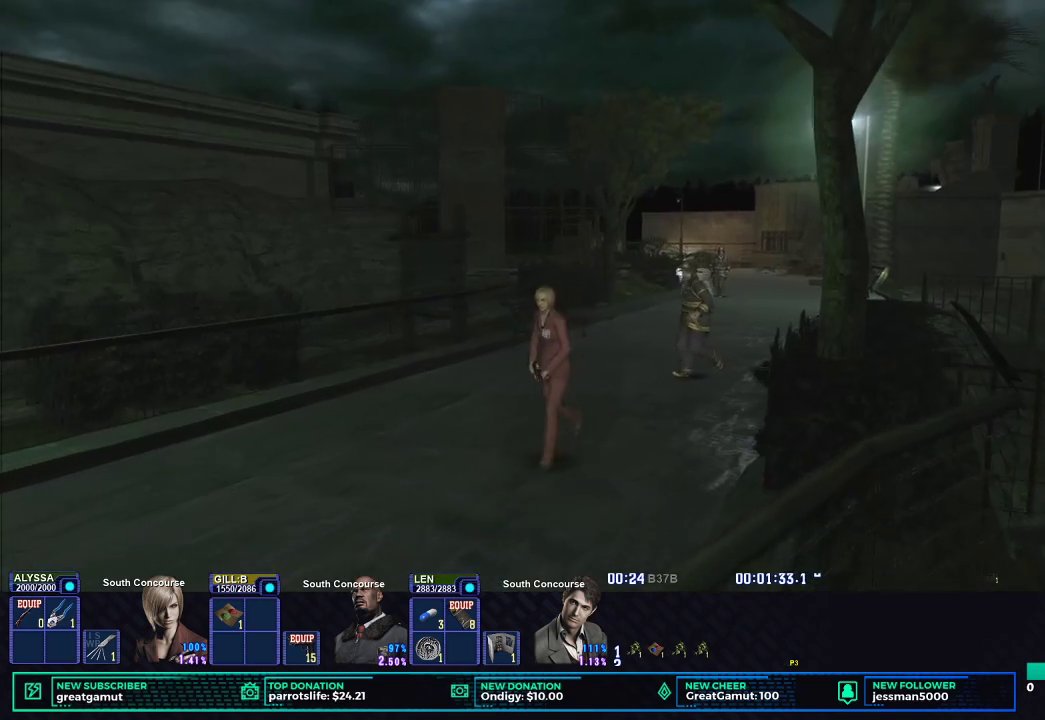
{"buttons": ["X"], "left_stick": "down-left", "right_stick": "center", "button_events": []}
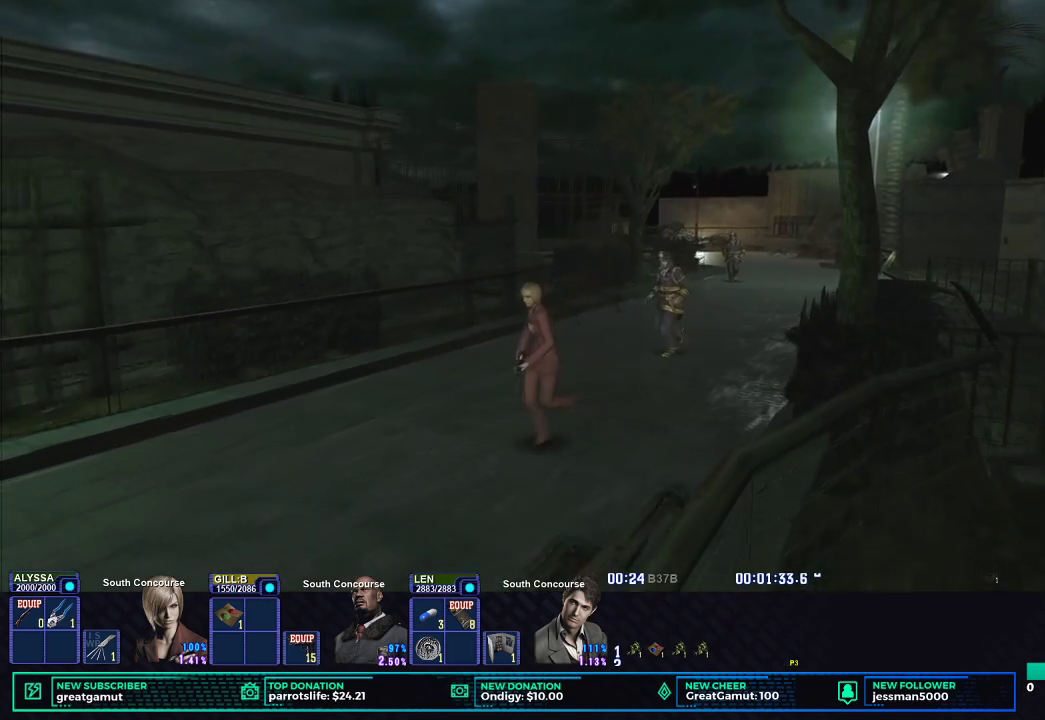
{"buttons": ["X"], "left_stick": "down-left", "right_stick": "center", "button_events": []}
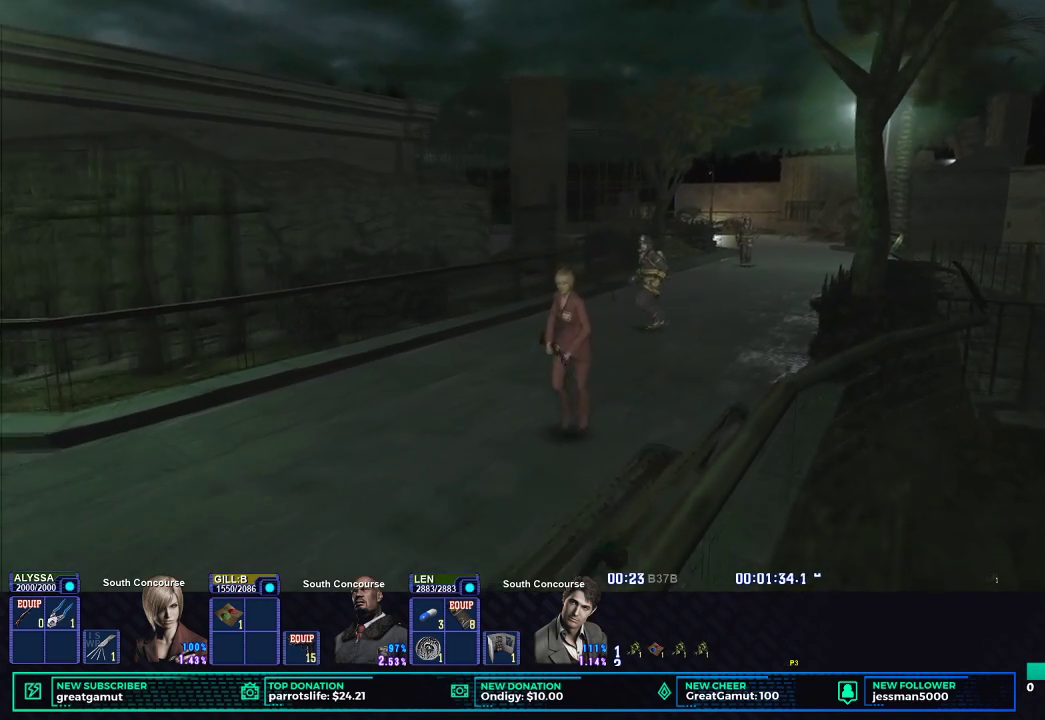
{"buttons": ["X"], "left_stick": "down-left", "right_stick": "center", "button_events": []}
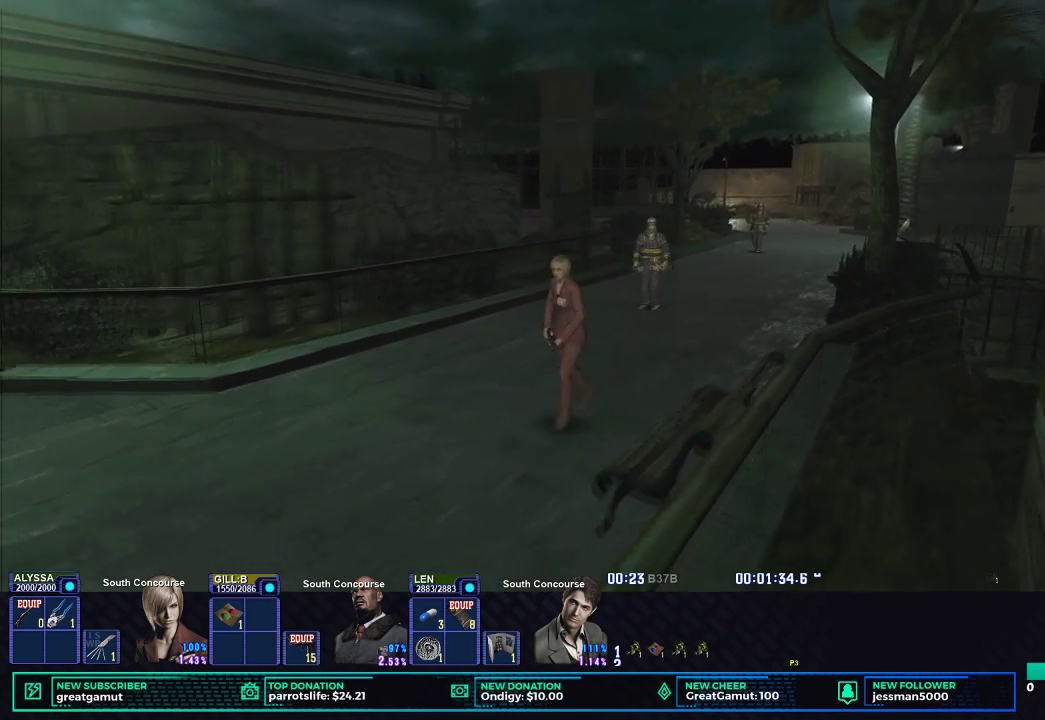
{"buttons": ["X"], "left_stick": "down-left", "right_stick": "center", "button_events": []}
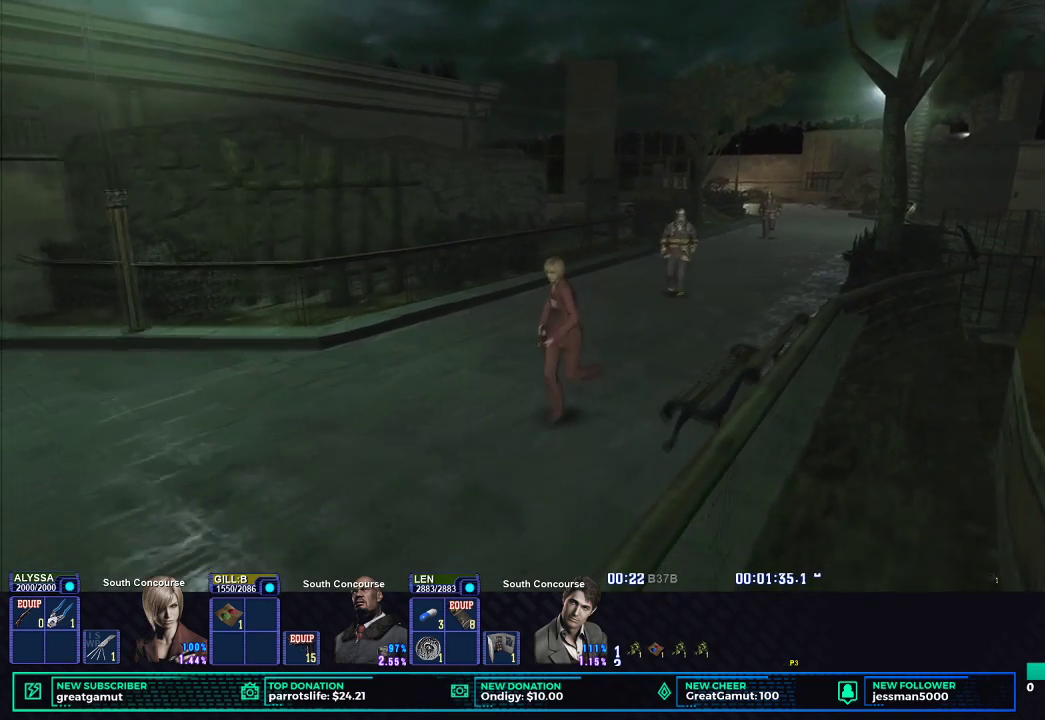
{"buttons": ["X"], "left_stick": "down-left", "right_stick": "center", "button_events": []}
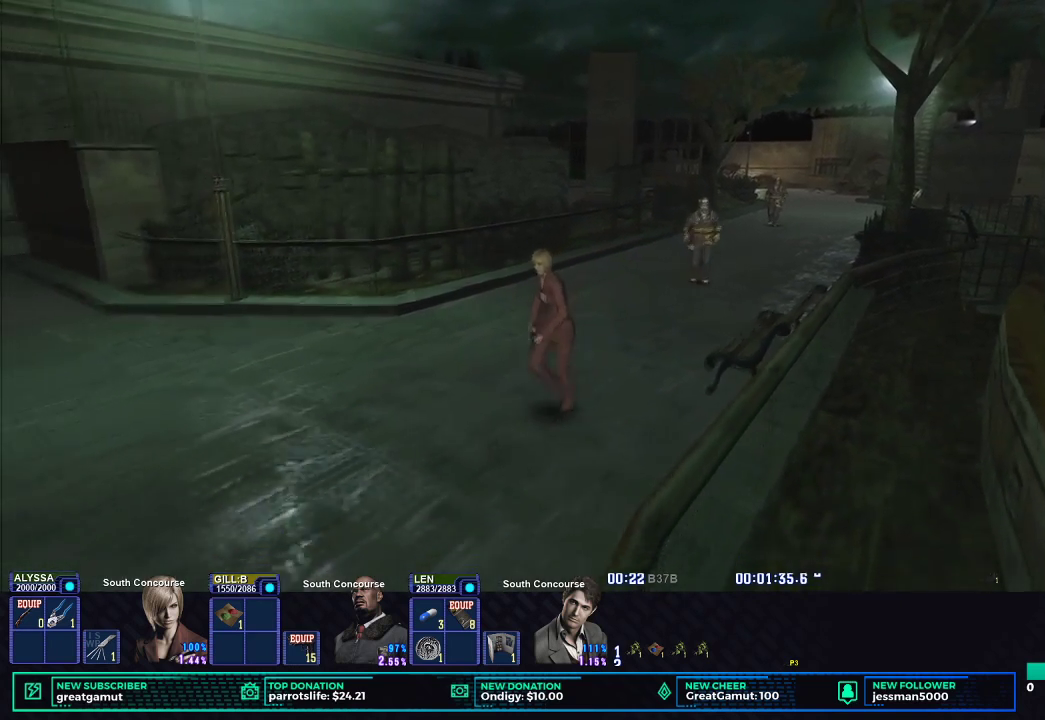
{"buttons": ["X"], "left_stick": "down-left", "right_stick": "center", "button_events": []}
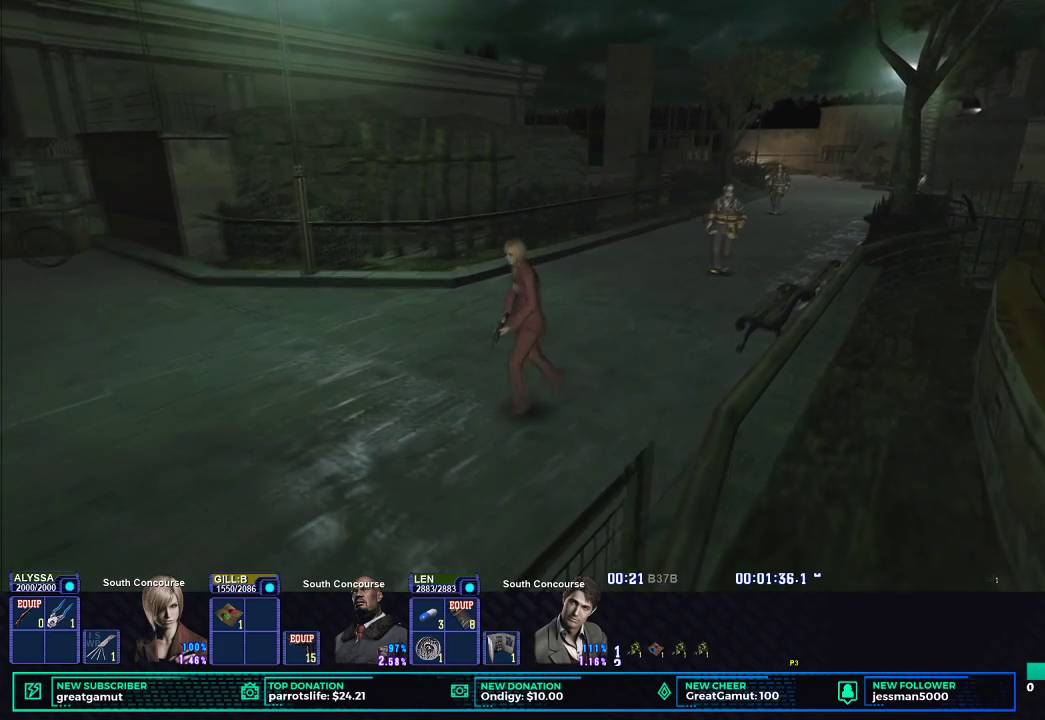
{"buttons": ["X"], "left_stick": "down-left", "right_stick": "center", "button_events": []}
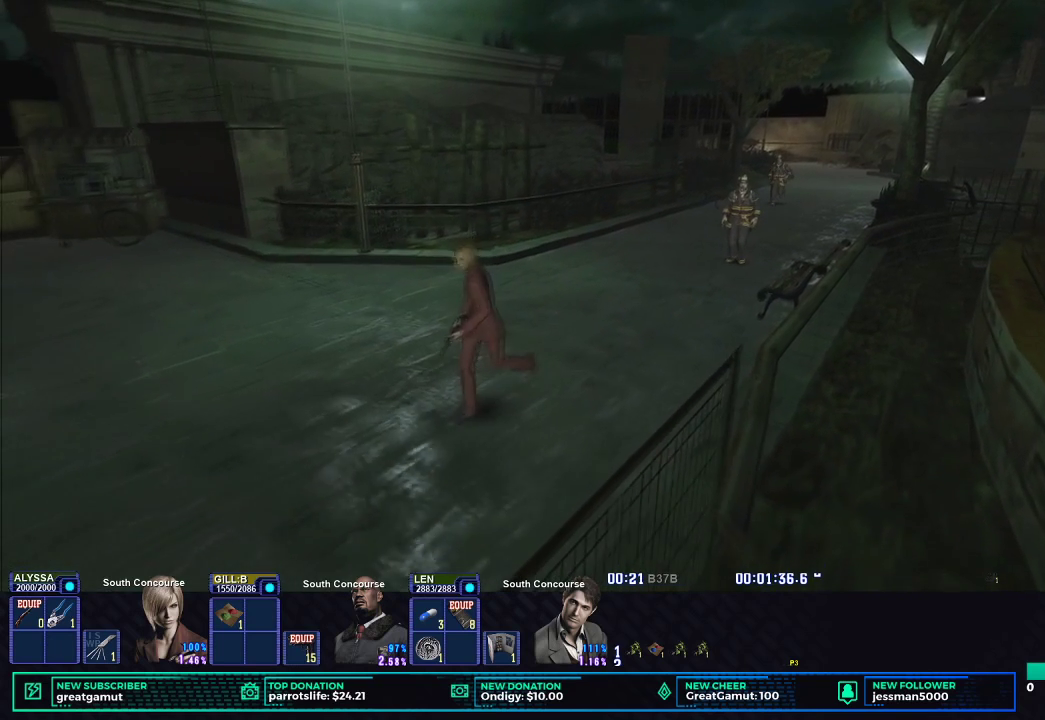
{"buttons": ["X"], "left_stick": "down-left", "right_stick": "center", "button_events": []}
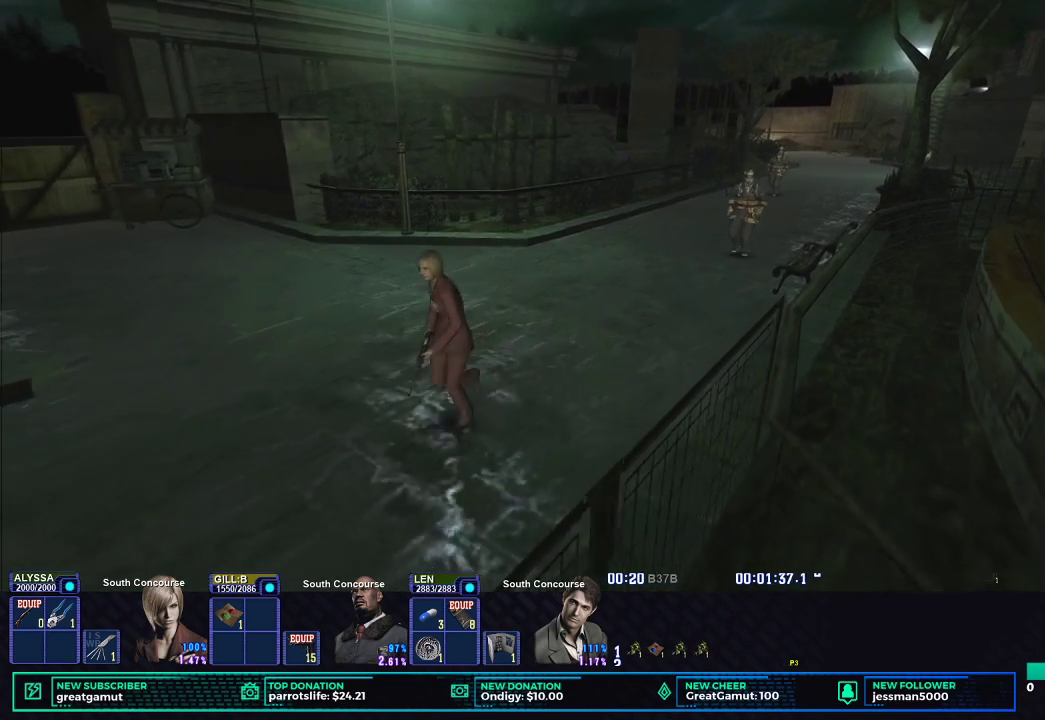
{"buttons": ["X"], "left_stick": "down-left", "right_stick": "center", "button_events": []}
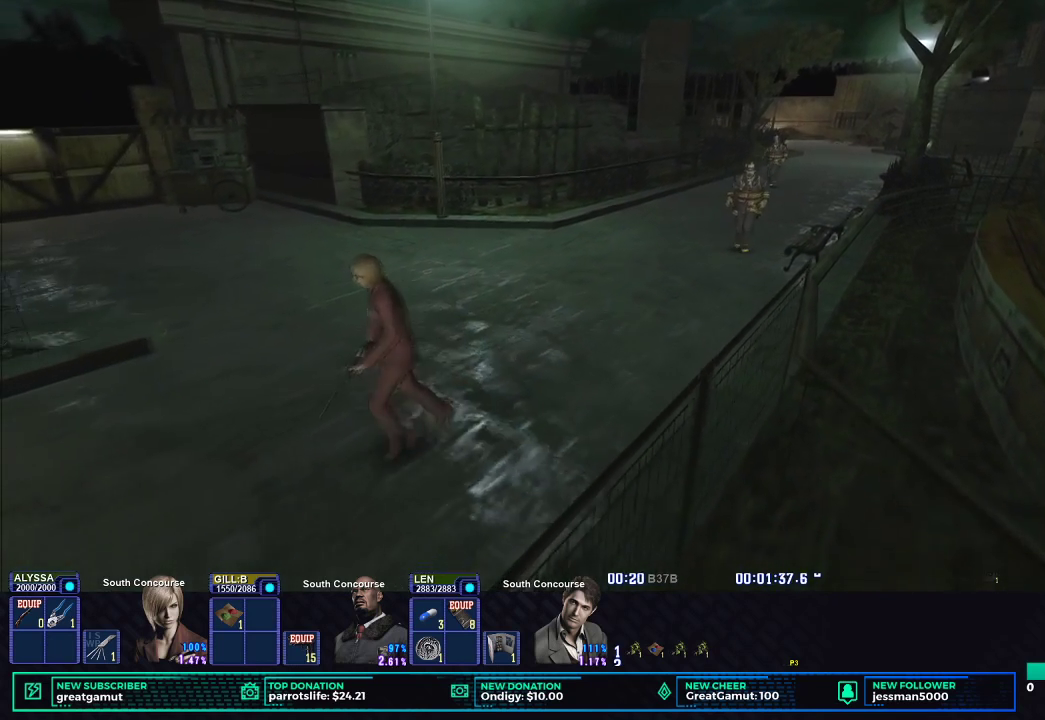
{"buttons": ["X"], "left_stick": "down-left", "right_stick": "center", "button_events": []}
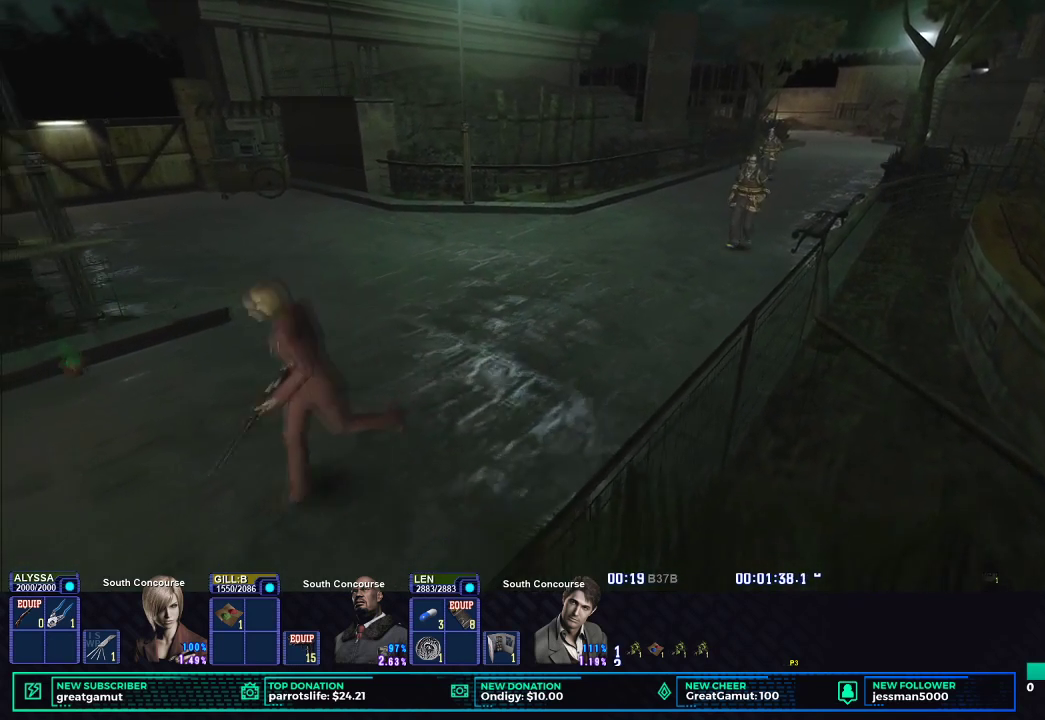
{"buttons": ["X"], "left_stick": "down-left", "right_stick": "center", "button_events": []}
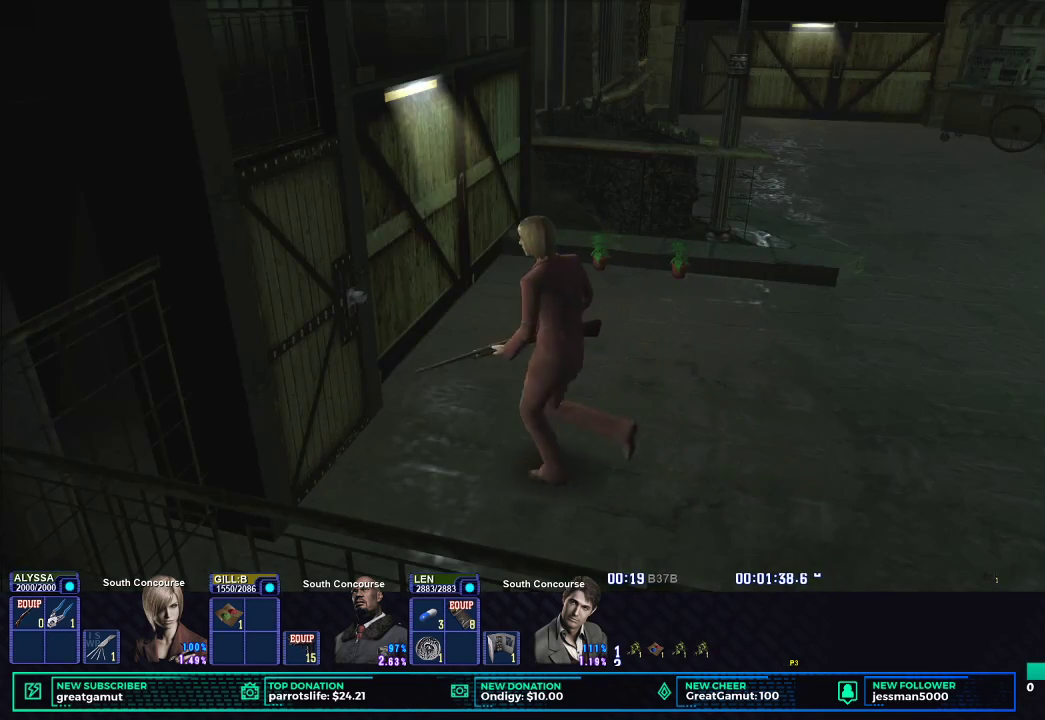
{"buttons": ["B", "X"], "left_stick": "left", "right_stick": "center", "button_events": [[283, "B", "down"]]}
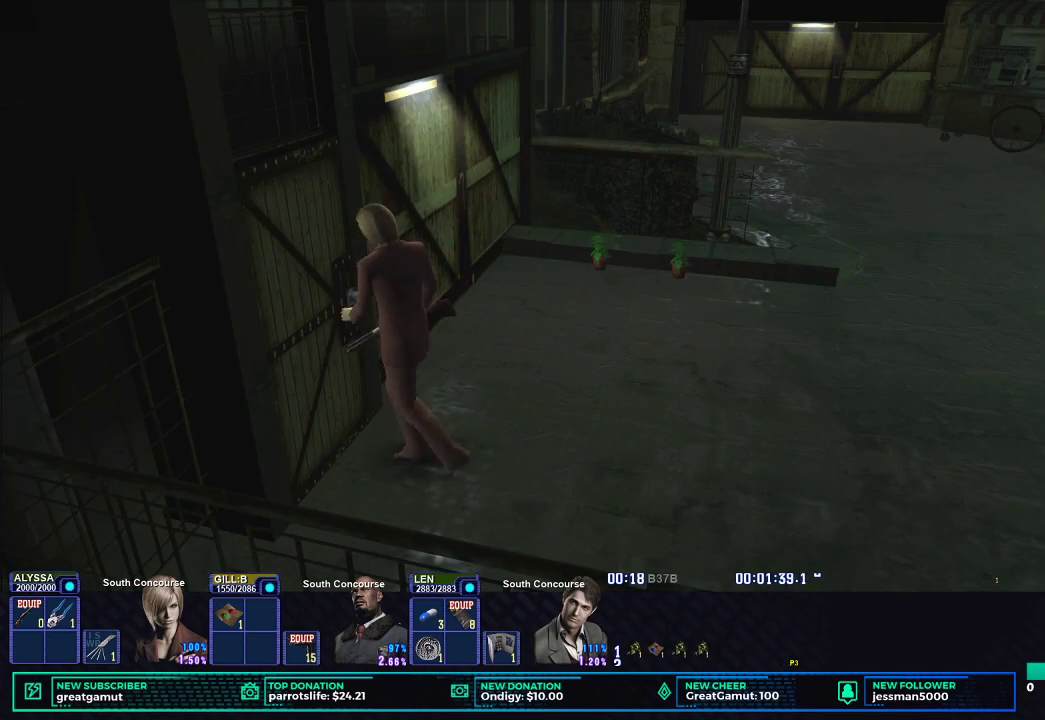
{"buttons": [], "left_stick": "center", "right_stick": "center", "button_events": [[83, "B", "up"], [83, "X", "up"]]}